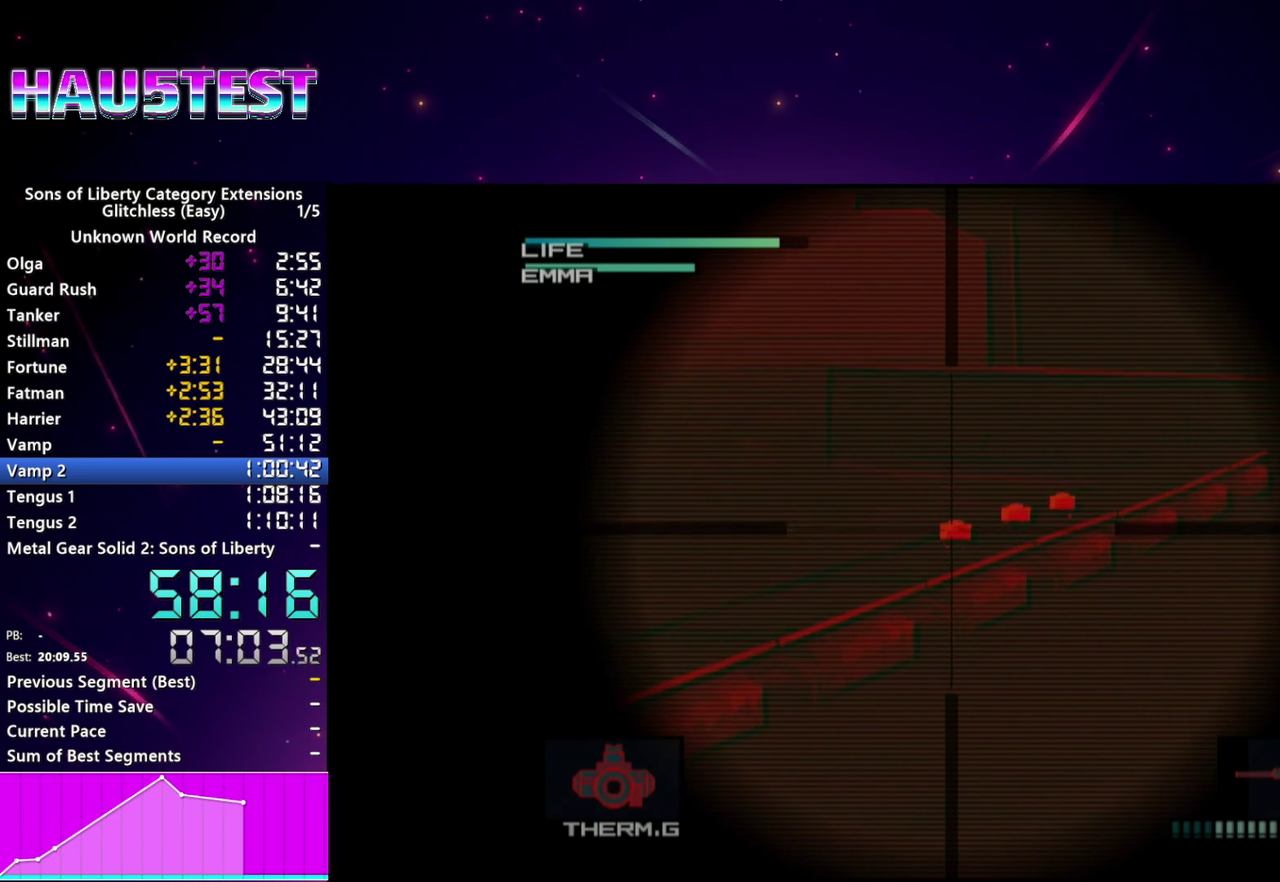
Gameplay with a controller (PlayStation layout); each line is a JSON object with the inputs held at the frame after it. "events" lists button and stick changes between this image and that frame as [ms after this image, input, new state], when the widget could be followed in between. This overlay highlights the sticks when they move; stick clicks (L3 R3) are not distinguishable. Not read: L3 R3.
{"buttons": [], "left_stick": "center", "right_stick": "center", "events": [[40, "SQUARE", "up"]]}
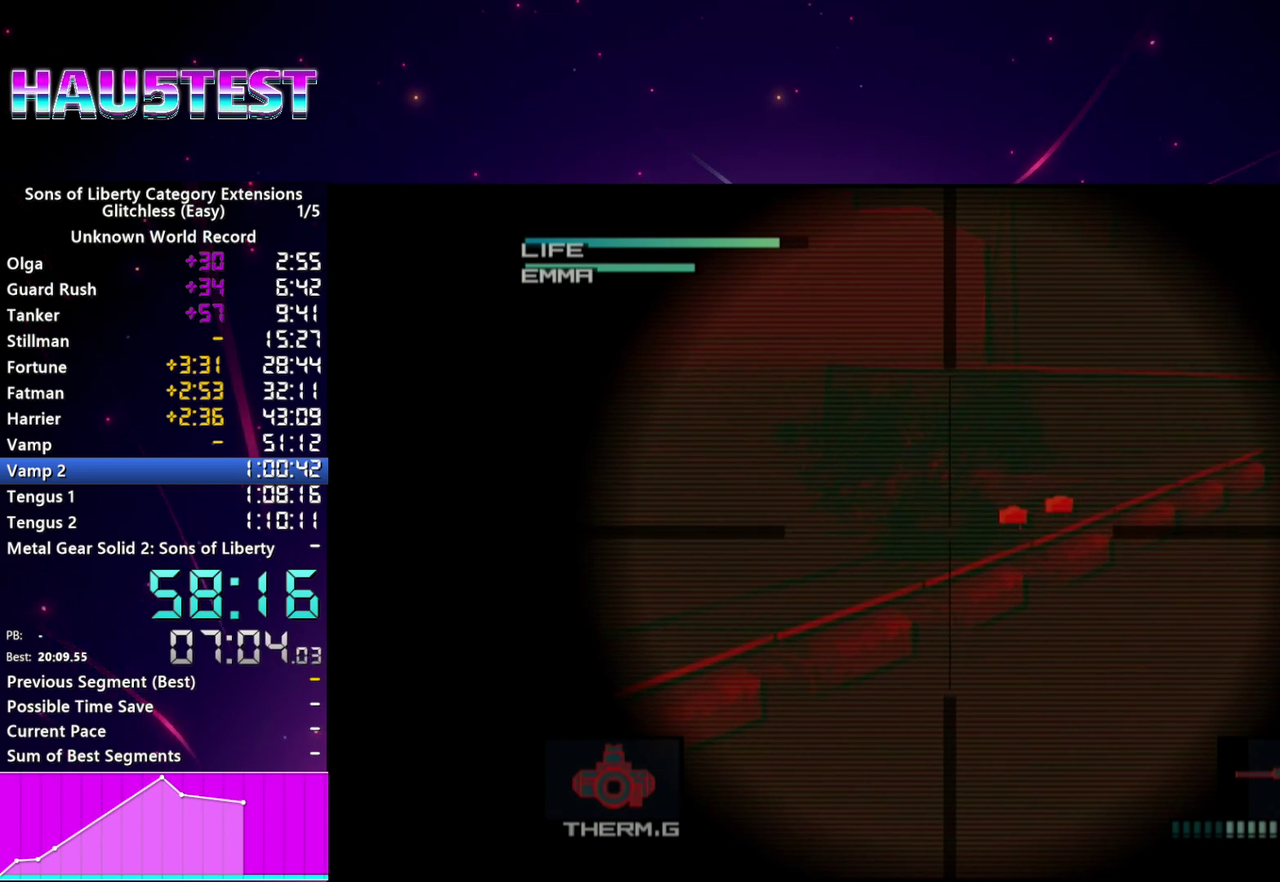
{"buttons": [], "left_stick": "center", "right_stick": "center"}
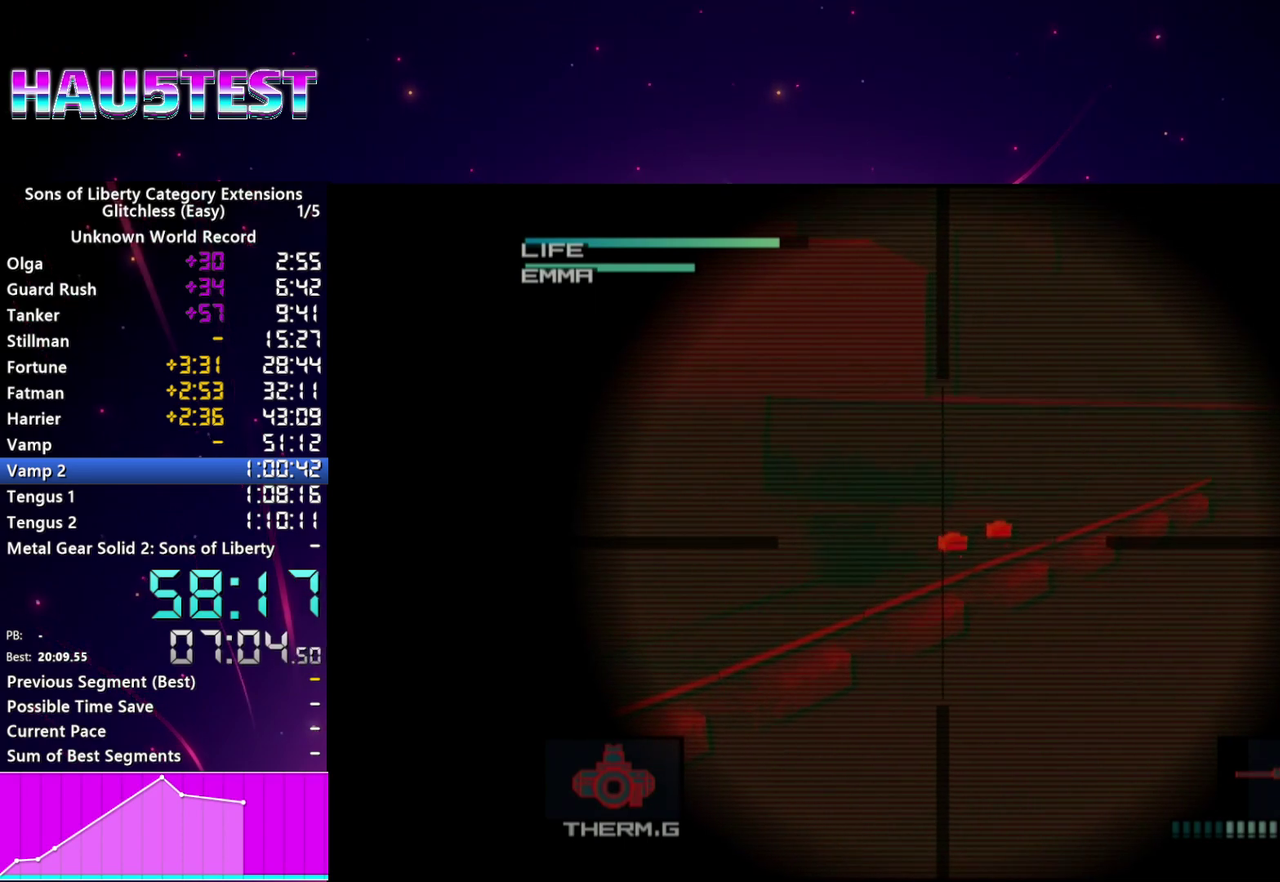
{"buttons": [], "left_stick": "center", "right_stick": "center", "events": [[220, "left_stick", "up-right"], [320, "left_stick", "center"]]}
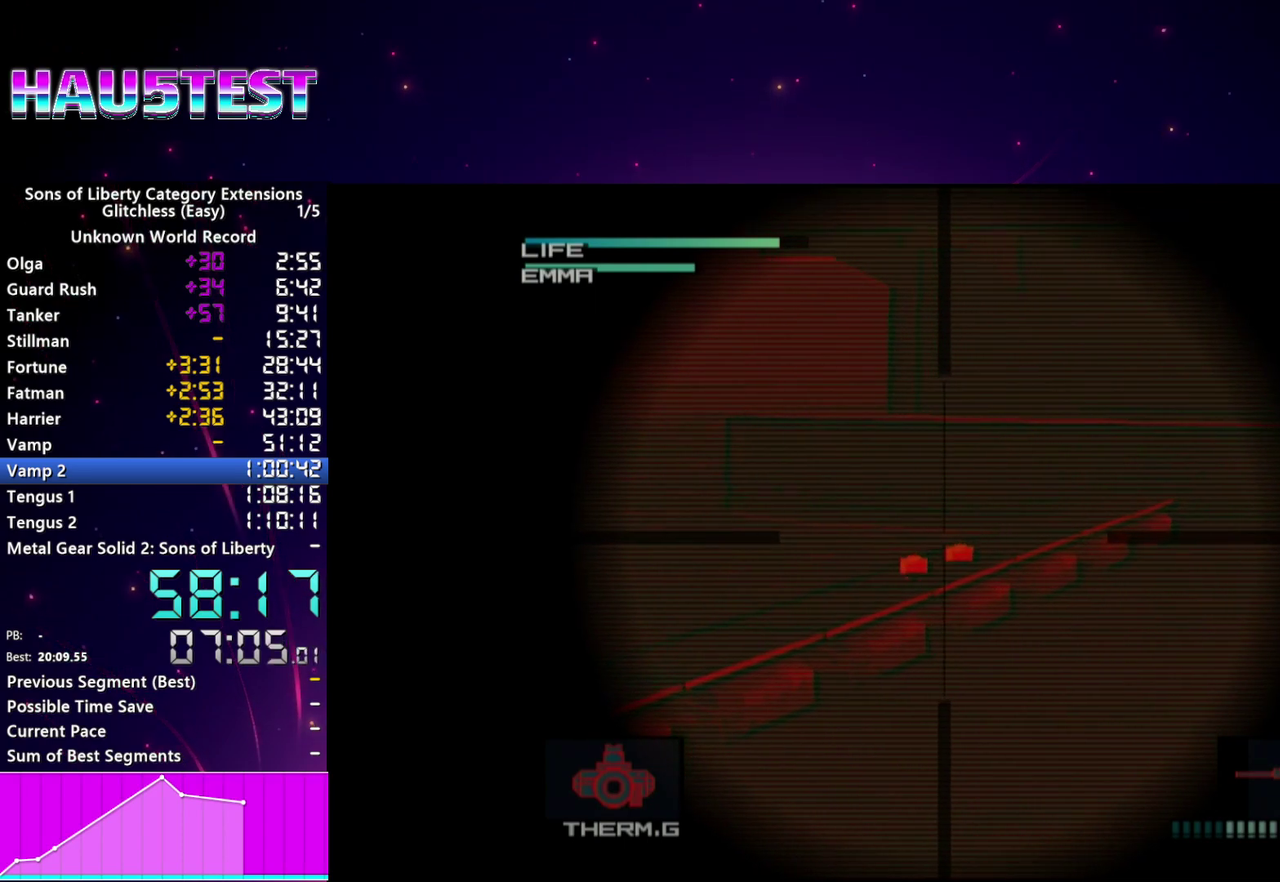
{"buttons": [], "left_stick": "center", "right_stick": "center", "events": [[280, "SQUARE", "down"], [420, "SQUARE", "up"]]}
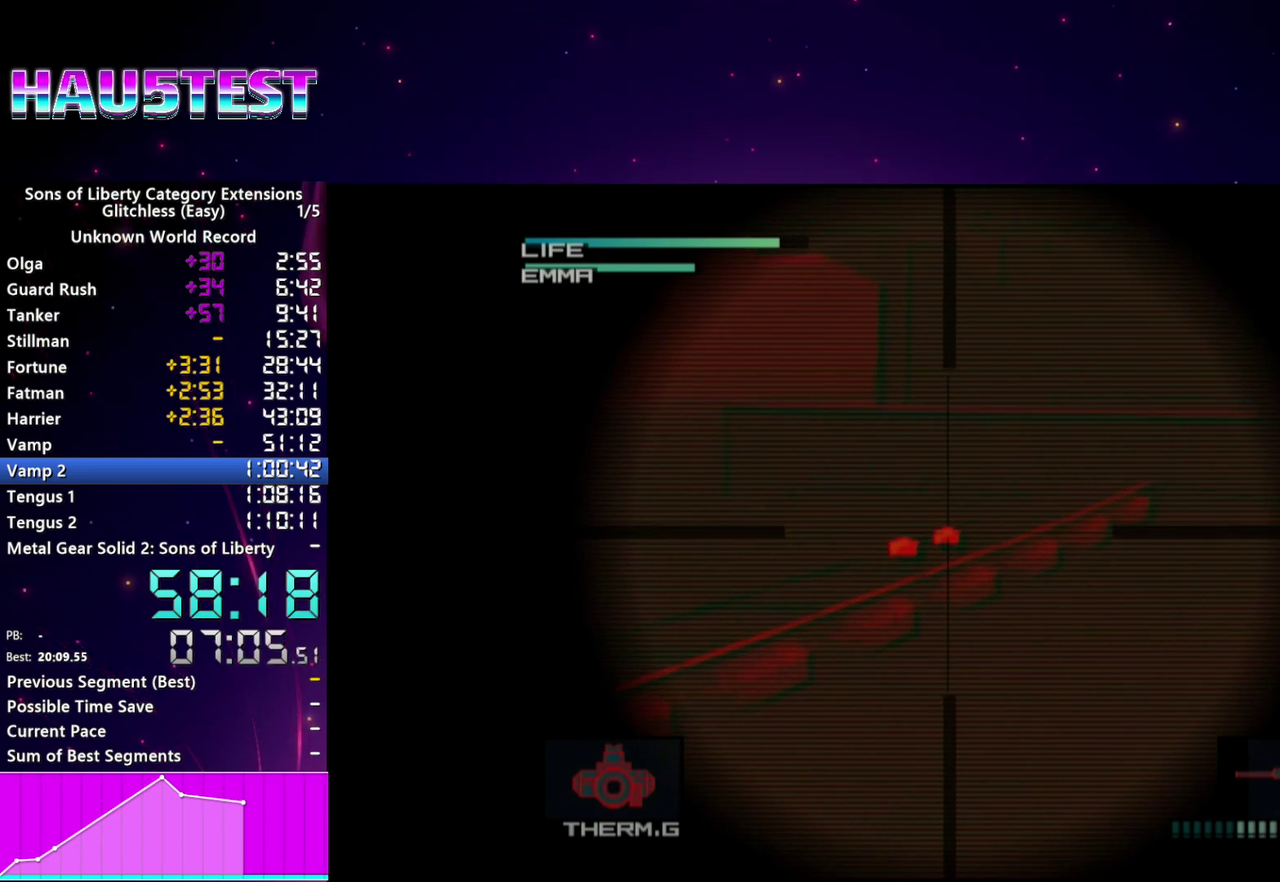
{"buttons": [], "left_stick": "up-right", "right_stick": "center", "events": [[20, "SQUARE", "down"], [100, "SQUARE", "up"], [380, "left_stick", "up-right"]]}
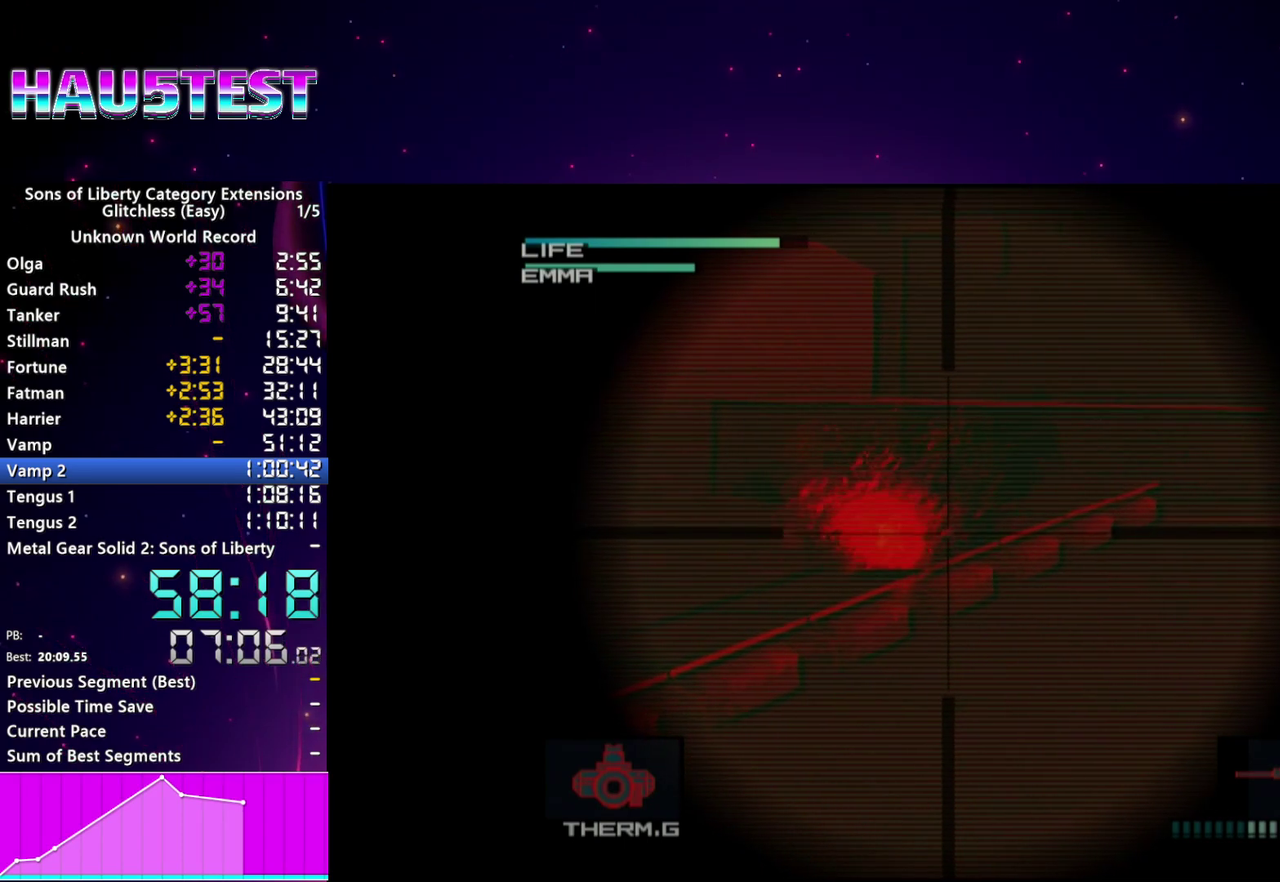
{"buttons": [], "left_stick": "up-right", "right_stick": "center", "events": [[180, "left_stick", "center"], [380, "left_stick", "up-right"]]}